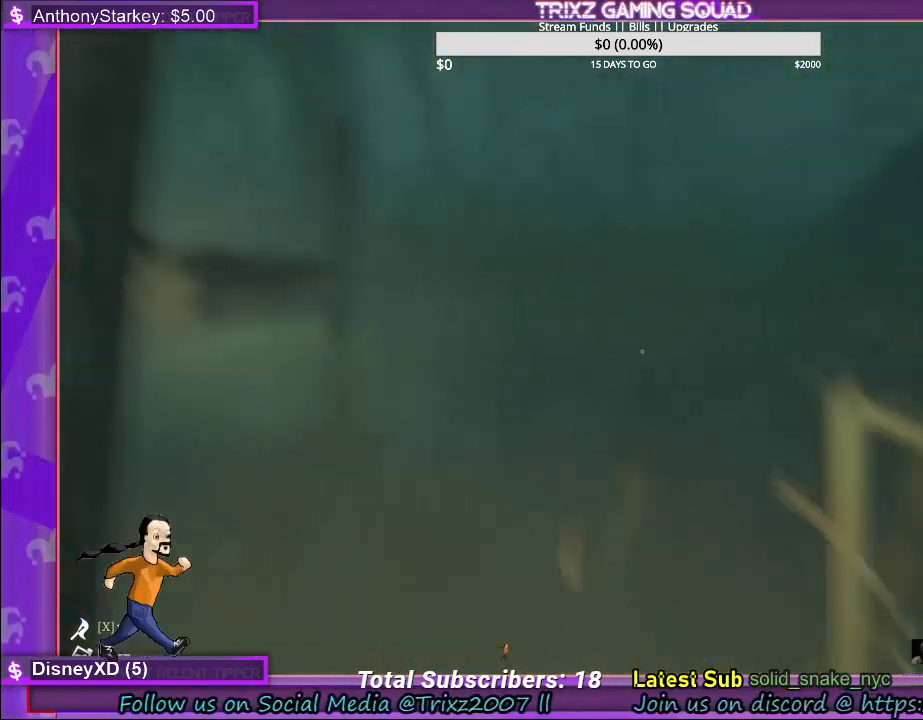
Gameplay with keyboard and mouse; each line is a JSON object with the keys and mouse buttons held at the frame after it. "events" lists presses ("down") and releases ("up") of "a", "ctrl", "d", "e", "f", "q", "r", "s", "shift", "space", "tab", "w", "mouse_left", "mouse_wheel" and "mouse_right" between this image and that frame as [ms after this image, input, new state], when the widget could be followed in between. "mouse_left", "mouse_wheel", "mouse_right" = the "left", "wheel", "right" buttons of the "mouse" list. No other keys are recorded. "wheel" means that the mouse wheel is clicked or scrolled. Mouse movement is not recorded.
{"keys": ["shift", "w"], "mouse": [], "events": [[200, "d", "up"]]}
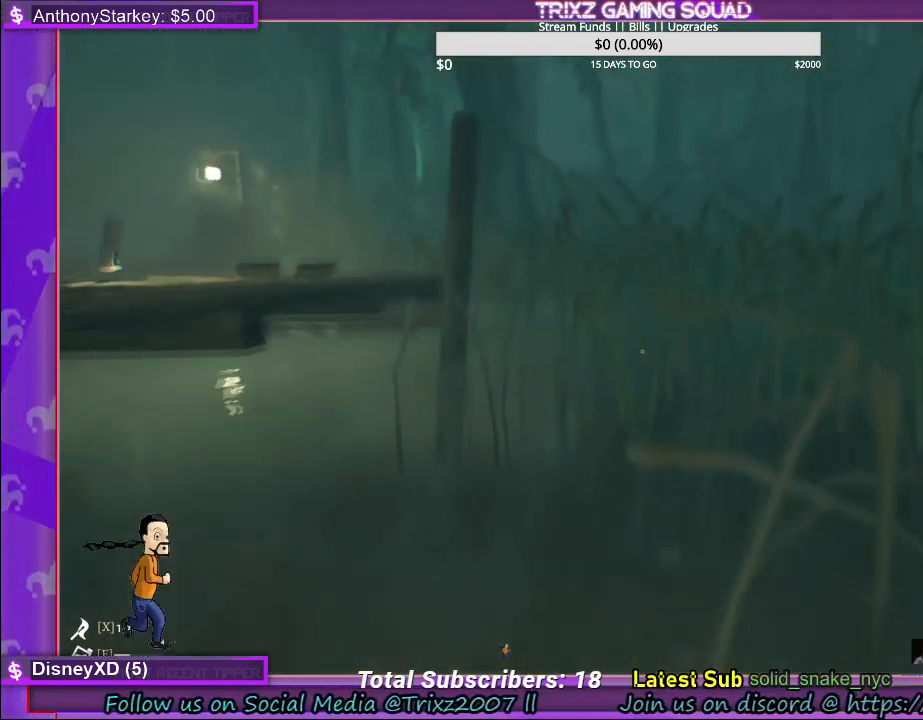
{"keys": ["shift", "w"], "mouse": [], "events": [[84, "space", "down"], [267, "space", "up"]]}
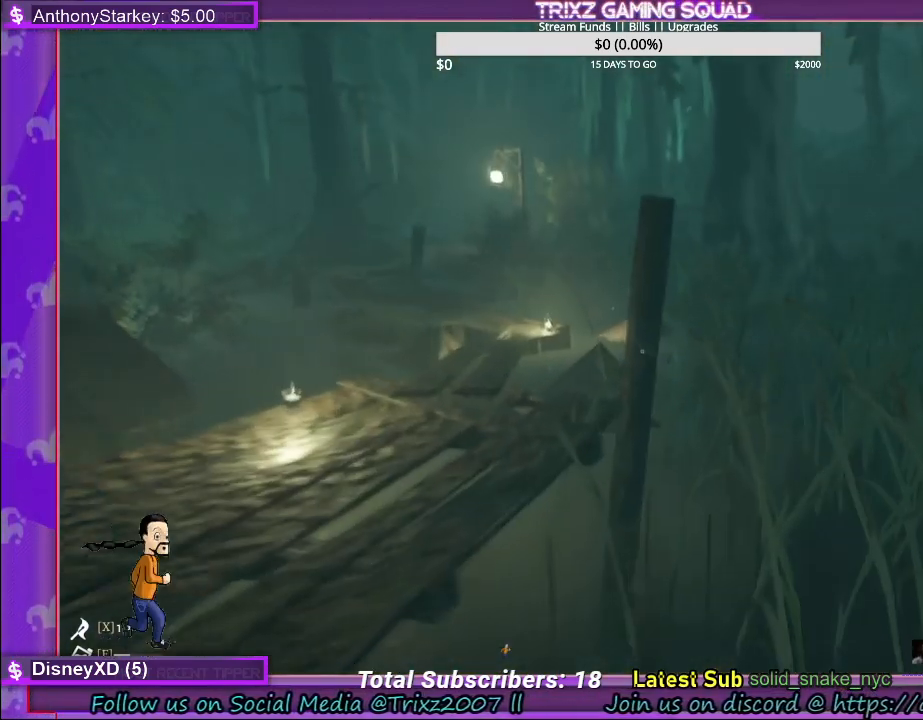
{"keys": ["d", "shift", "space", "w"], "mouse": [], "events": [[250, "space", "down"], [417, "d", "down"]]}
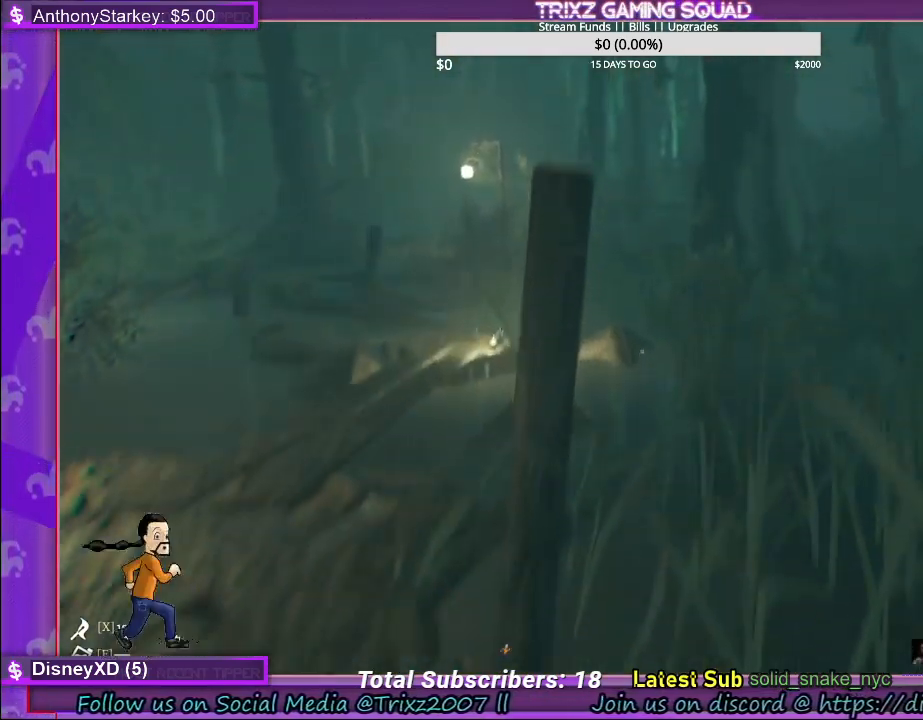
{"keys": ["d", "shift", "space", "w"], "mouse": [], "events": [[67, "space", "up"], [434, "space", "down"]]}
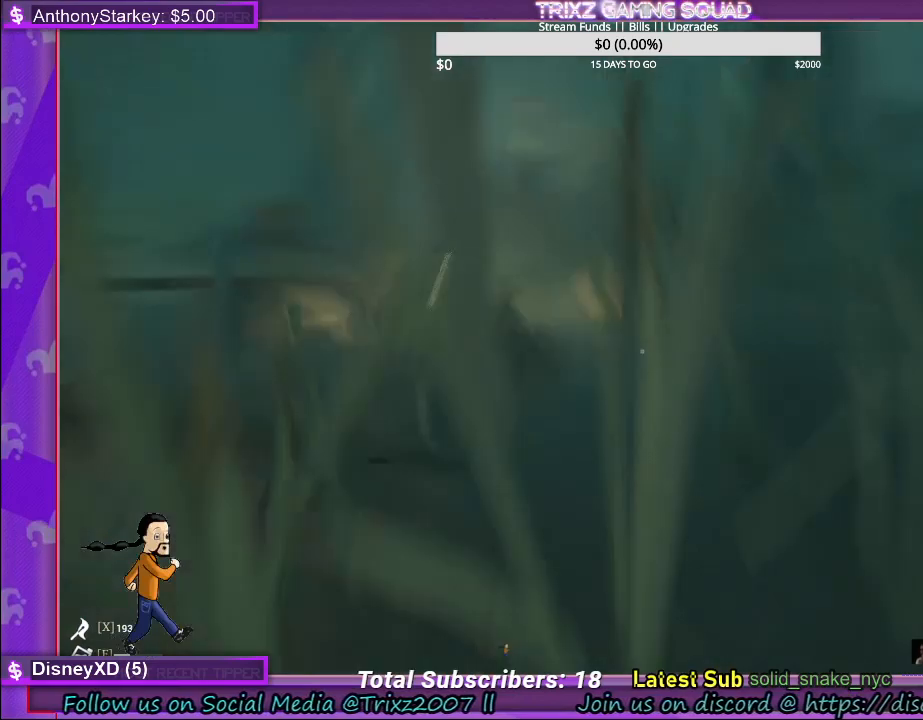
{"keys": ["d", "shift", "w"], "mouse": [], "events": [[150, "space", "up"]]}
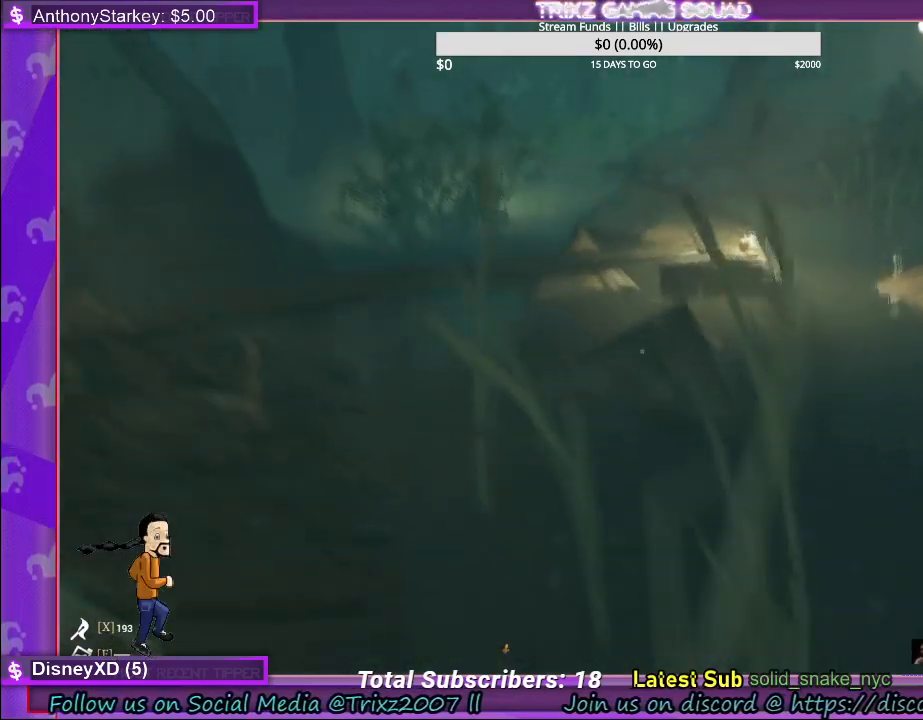
{"keys": ["a", "shift", "w"], "mouse": [], "events": [[84, "d", "up"], [350, "space", "down"], [434, "a", "down"], [500, "space", "up"]]}
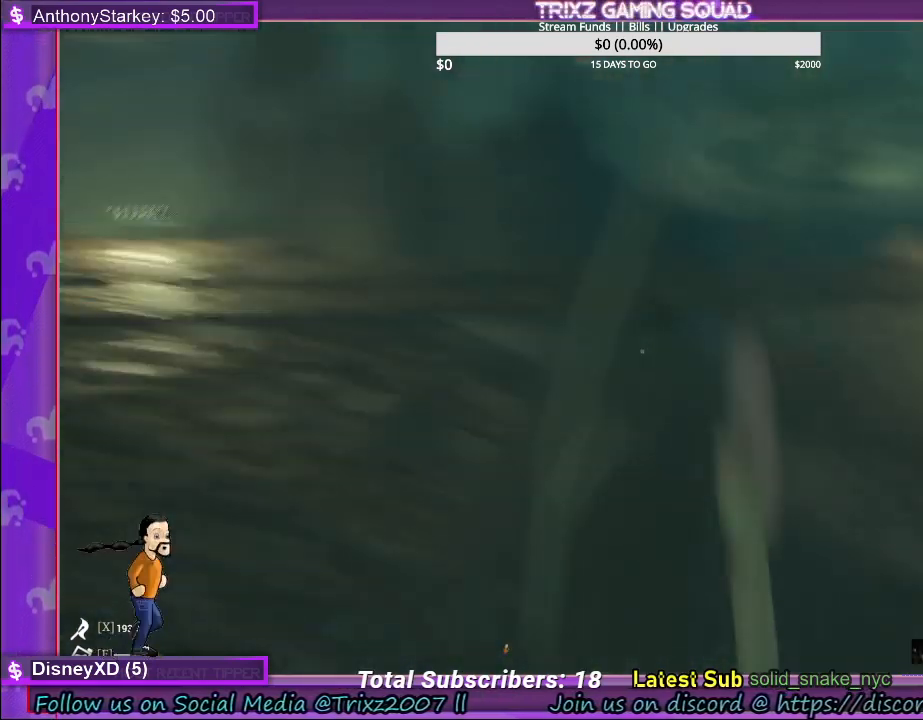
{"keys": ["shift", "w"], "mouse": [], "events": [[100, "a", "up"]]}
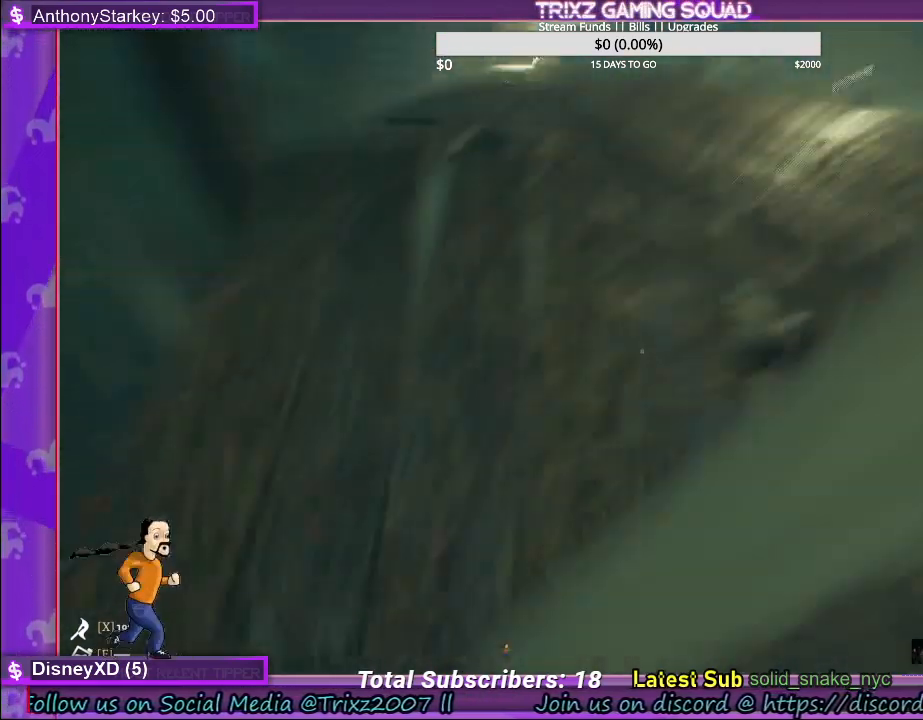
{"keys": ["shift", "w"], "mouse": [], "events": [[200, "space", "down"], [367, "space", "up"]]}
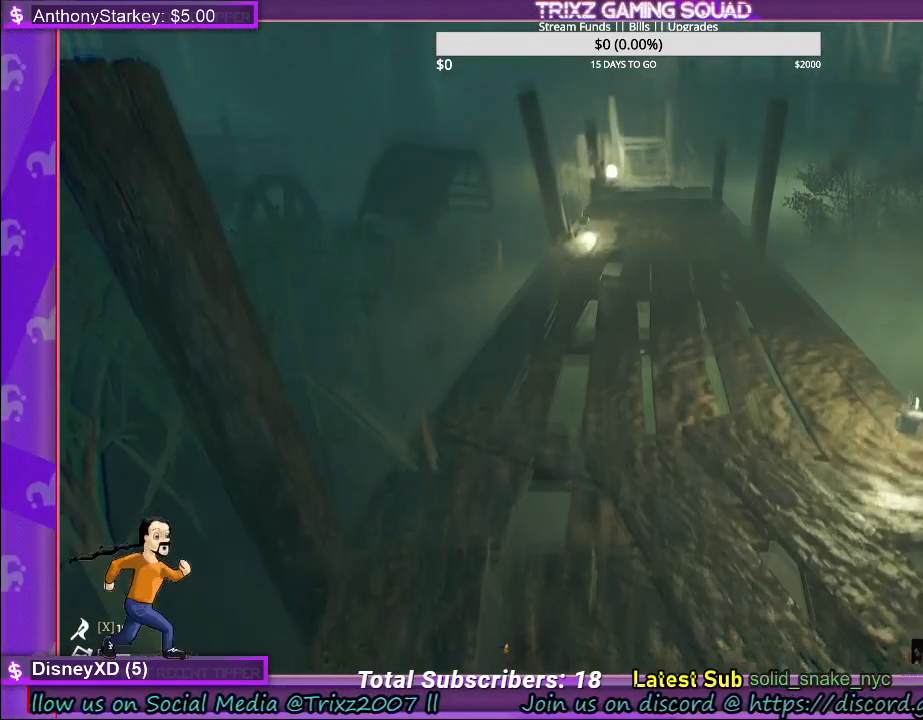
{"keys": ["shift", "w"], "mouse": [], "events": []}
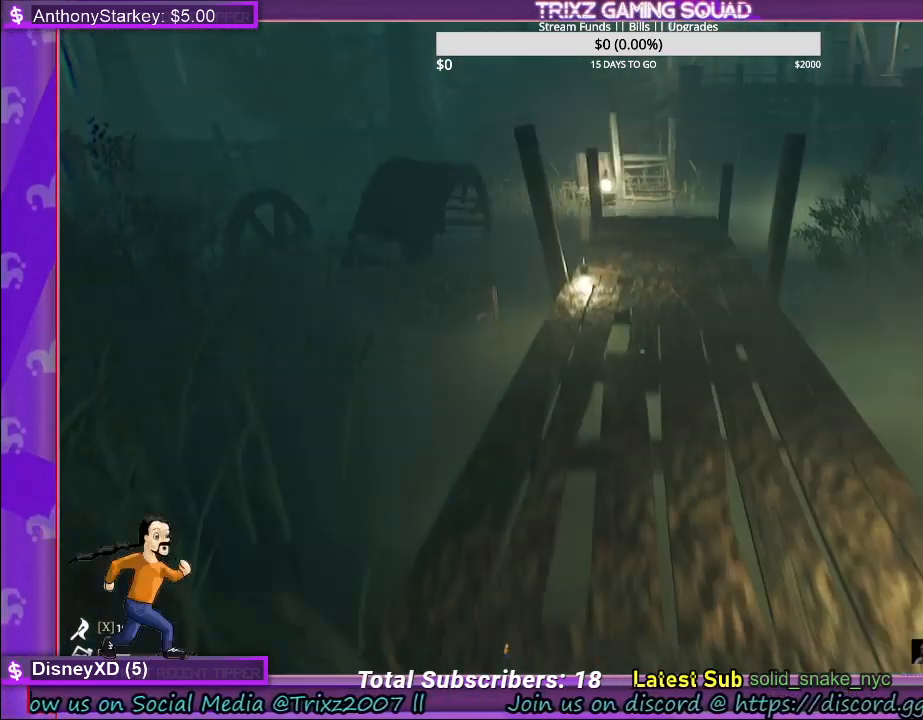
{"keys": [], "mouse": [], "events": [[17, "shift", "up"], [34, "w", "up"]]}
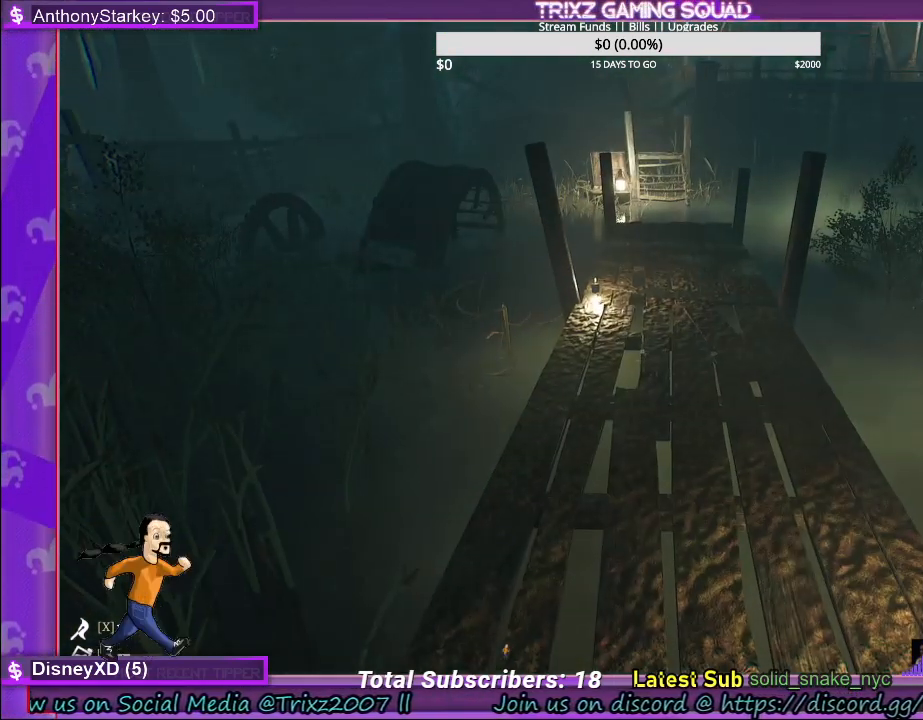
{"keys": ["shift", "w"], "mouse": [], "events": [[150, "w", "down"], [317, "shift", "down"]]}
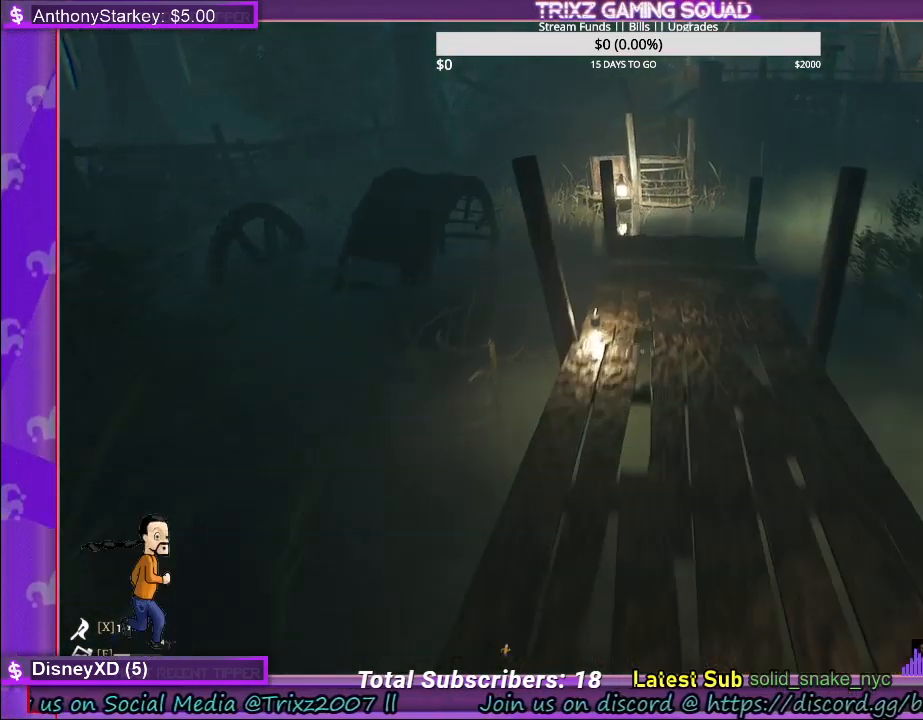
{"keys": [], "mouse": [], "events": [[217, "shift", "up"], [250, "w", "up"]]}
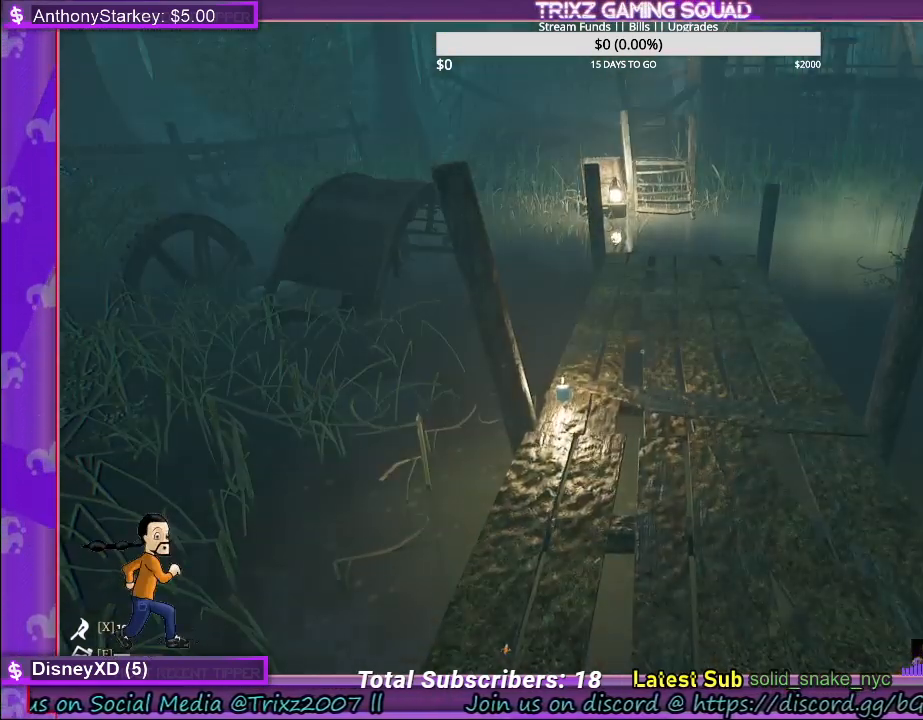
{"keys": [], "mouse": [], "events": []}
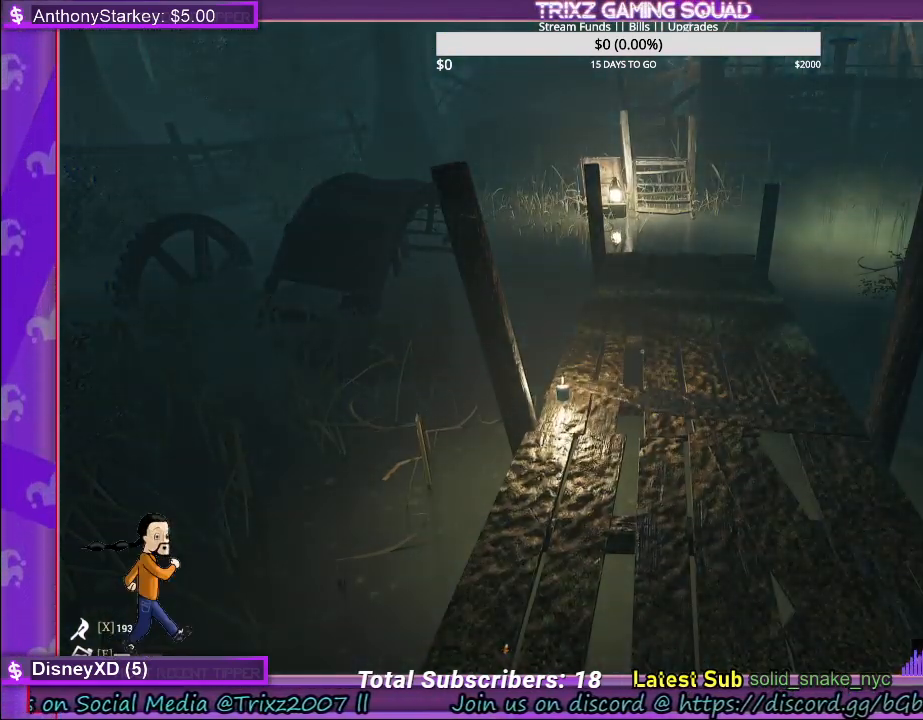
{"keys": [], "mouse": [], "events": []}
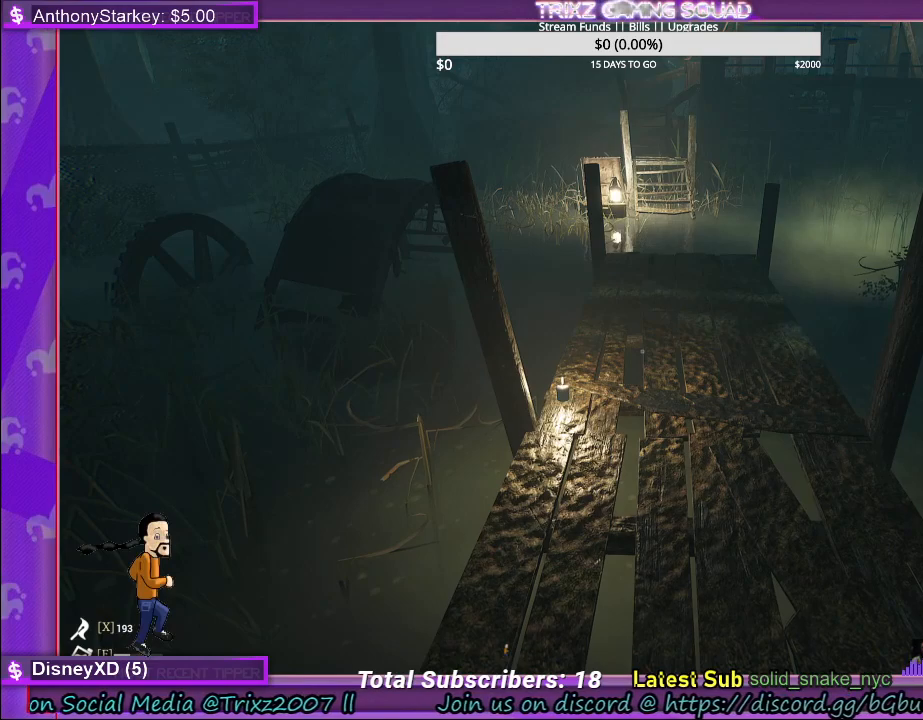
{"keys": [], "mouse": [], "events": []}
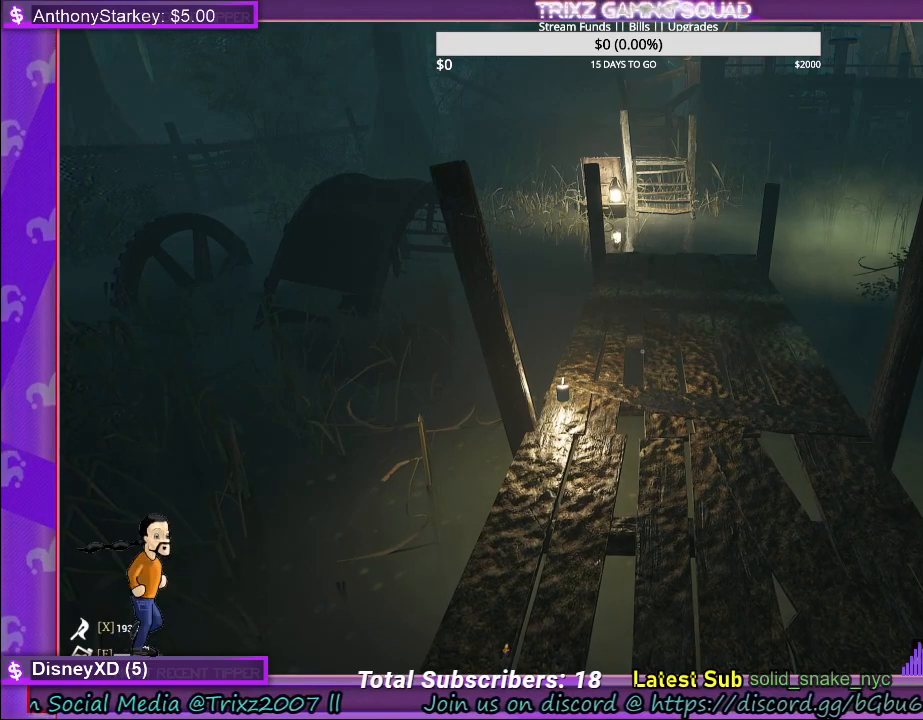
{"keys": [], "mouse": [], "events": []}
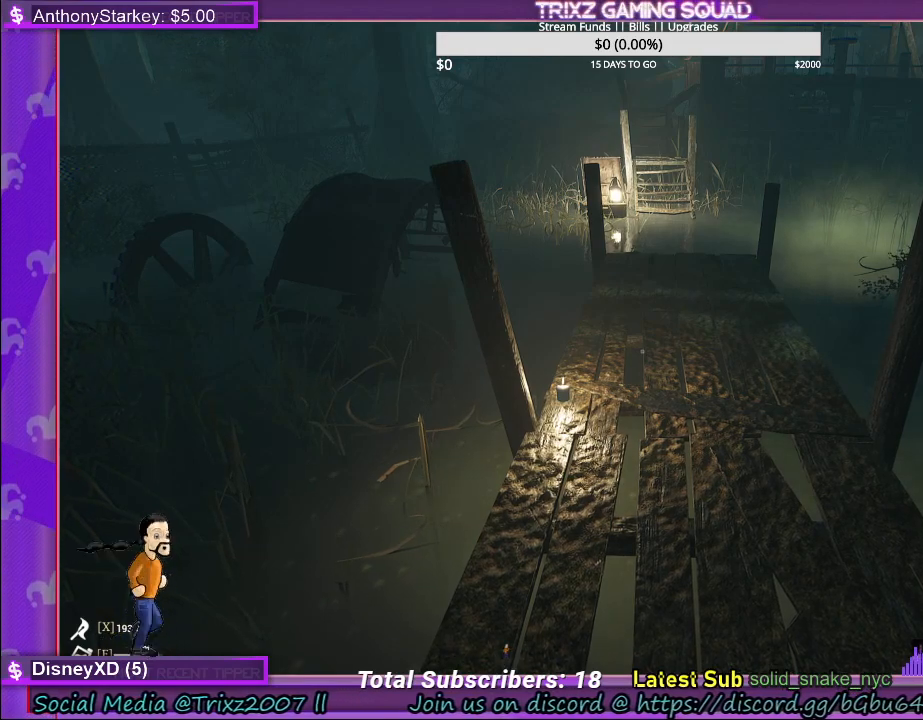
{"keys": [], "mouse": [], "events": []}
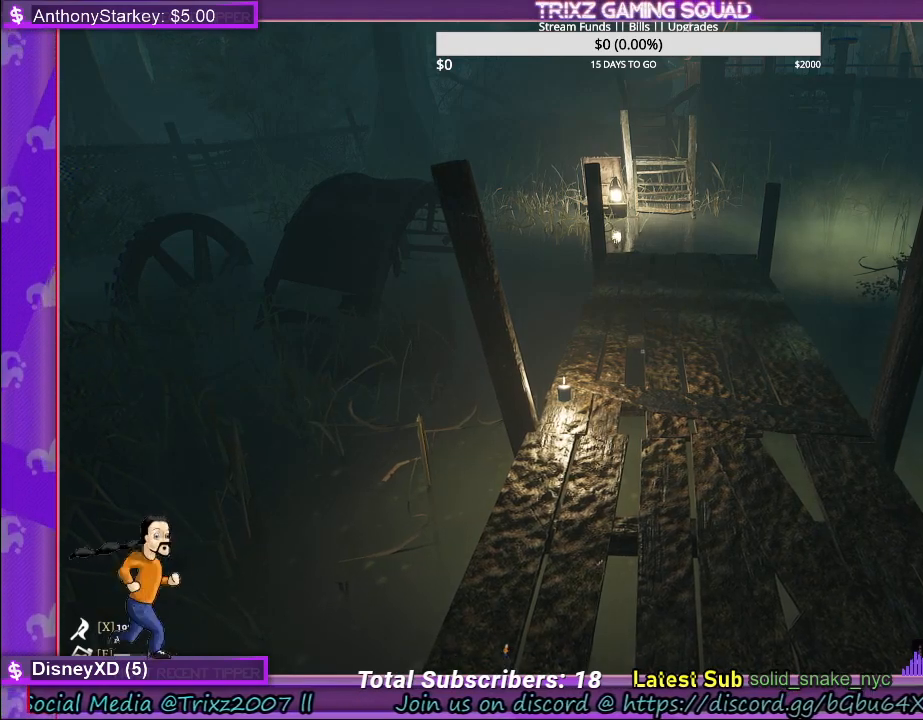
{"keys": [], "mouse": [], "events": []}
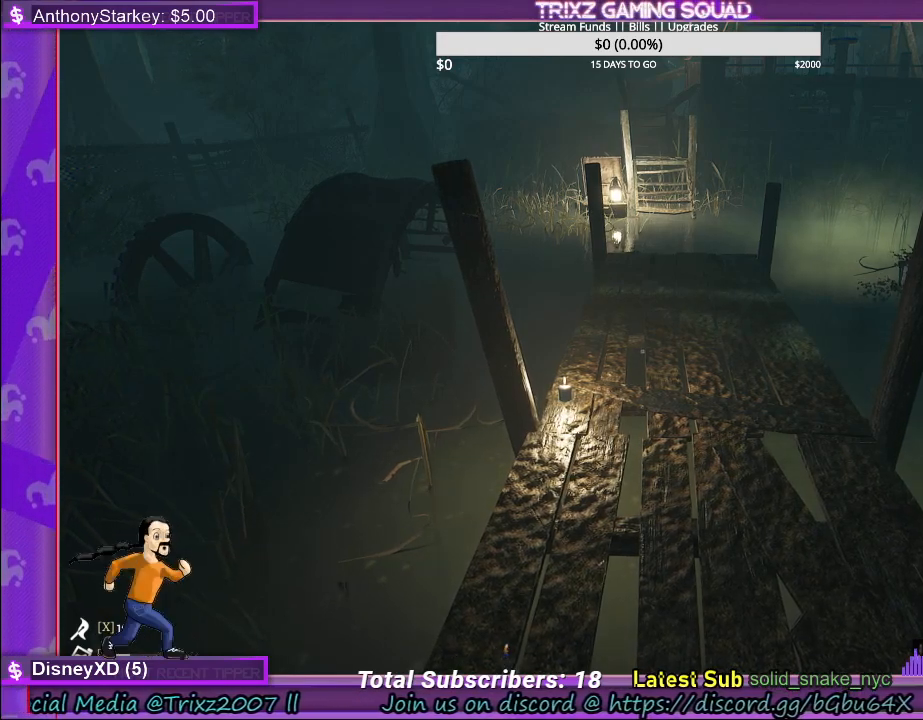
{"keys": [], "mouse": [], "events": []}
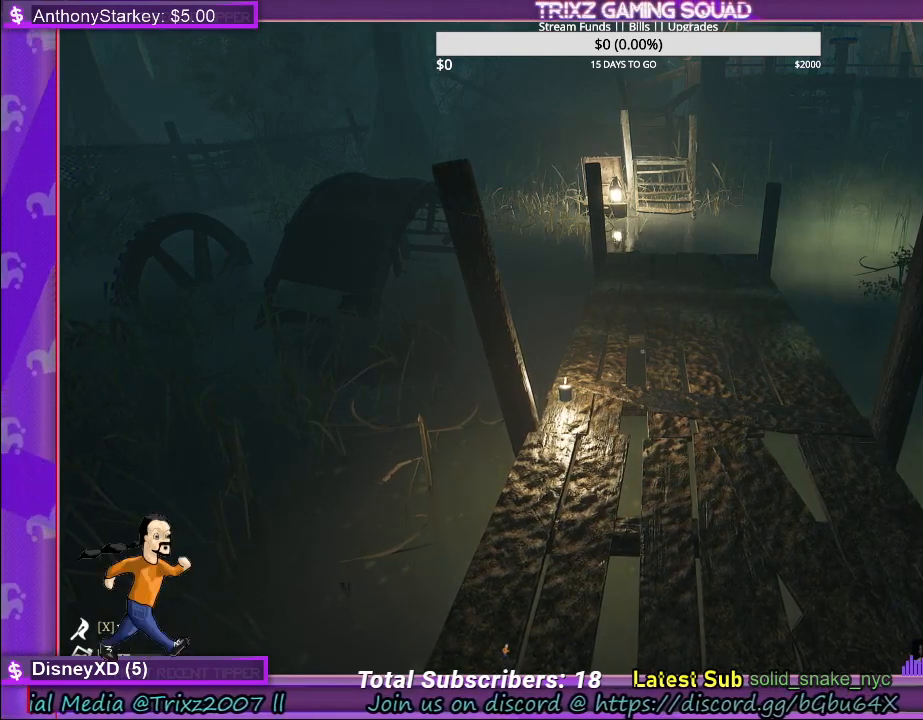
{"keys": [], "mouse": [], "events": []}
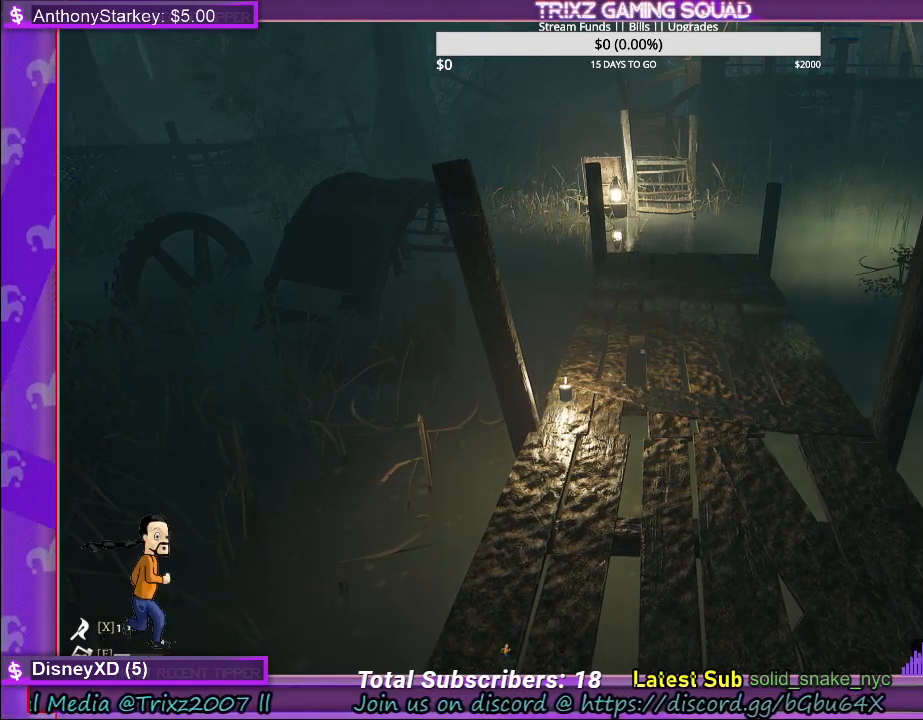
{"keys": [], "mouse": [], "events": []}
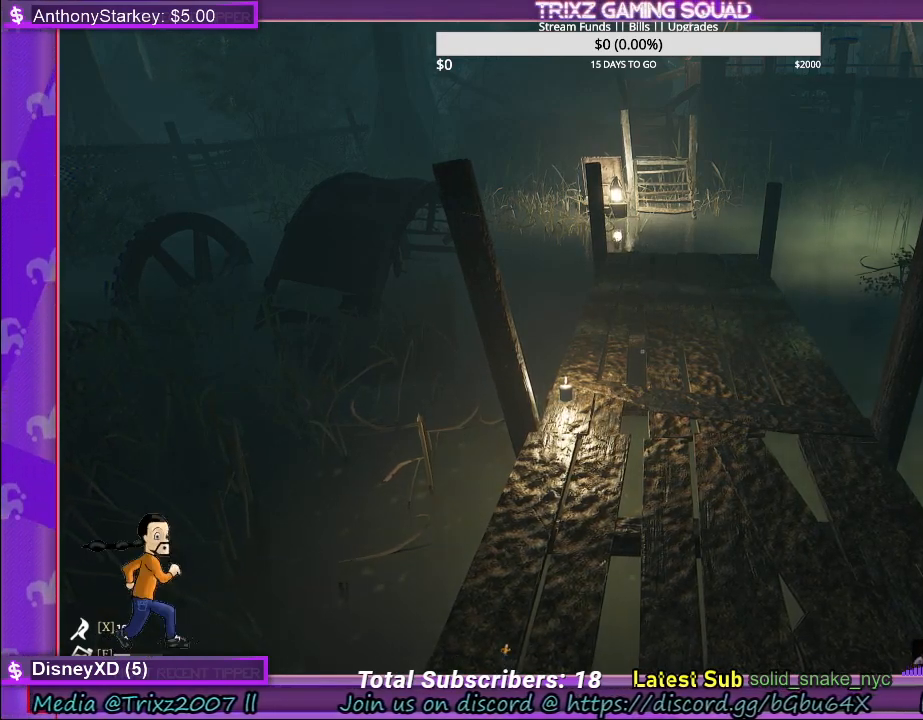
{"keys": ["w"], "mouse": [], "events": [[167, "w", "down"]]}
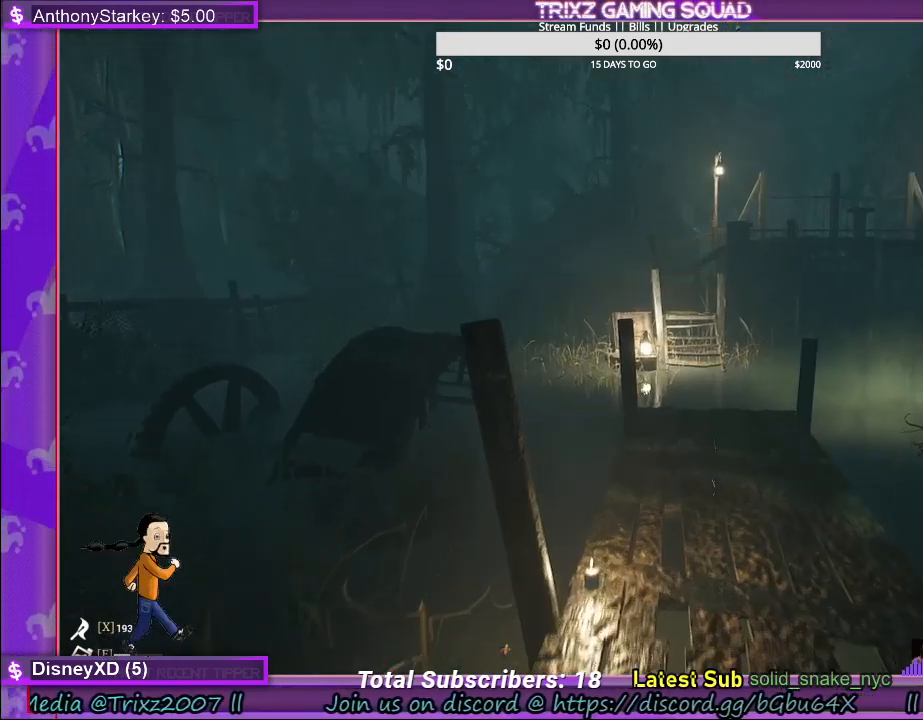
{"keys": ["shift", "w"], "mouse": [], "events": [[34, "w", "up"], [150, "w", "down"], [184, "shift", "down"]]}